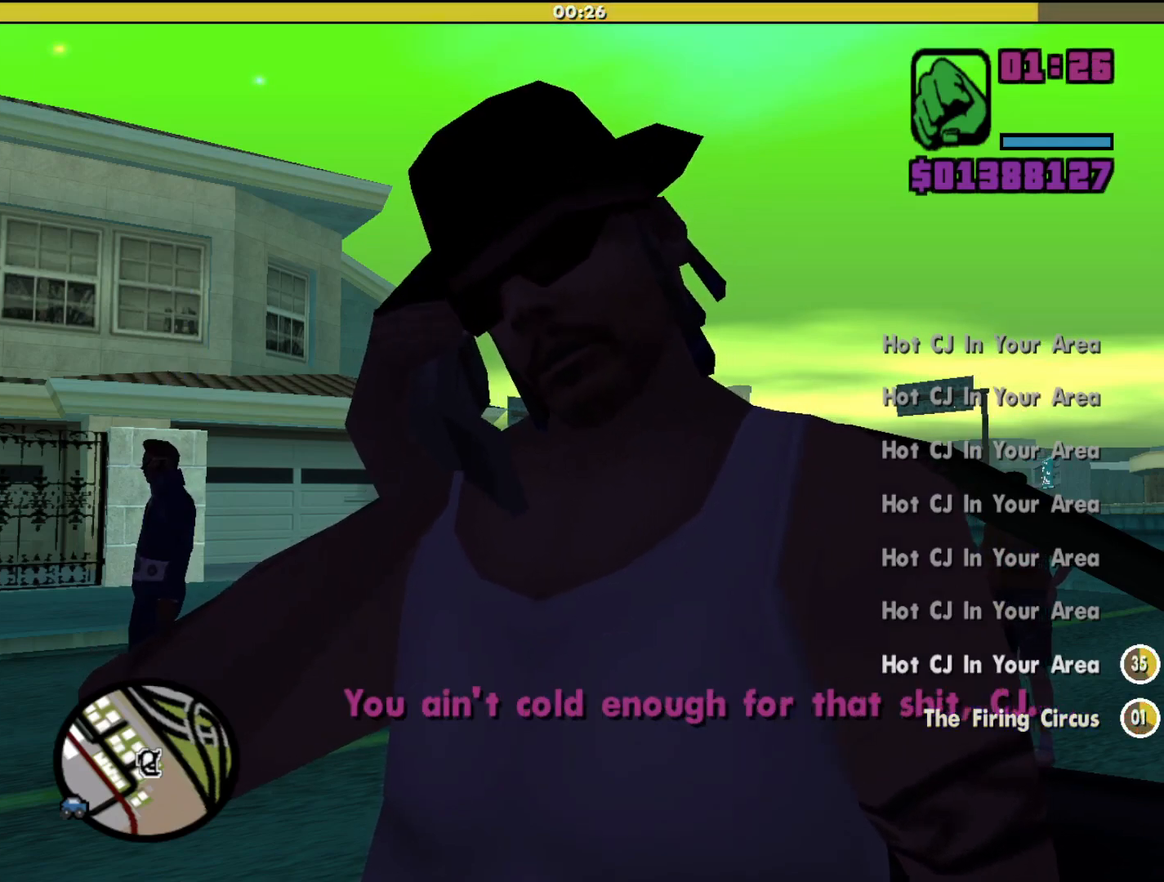
Gameplay with keyboard and mouse; each line is a JSON object with the keys and mouse buttons held at the frame after it. "events" lists presses ("down") and releases ("up") of "a", "alt", "c", "d", "down", "e", "escape", "f", "g", "h", "left", "q", "right", "s", "shift", "space", "tab", "up", "v", "w", "mouse_left", "mouse_middle", "mouse_right", "mouse_wheel_up" and "mouse_wheel_down" between this image and that frame as [ms after this image, input, new state], when the widget could be followed in between. "mouse_left", "mouse_middle", "mouse_right", "mouse_wheel_up", "mouse_wheel_down" = the "left", "middle", "right", "wheel_up", "wheel_down" buttons of the "mouse" list. No other keys are recorded. Mouse movement is not recorded.
{"keys": ["shift", "w"], "mouse": [], "events": [[333, "shift", "down"], [367, "w", "down"]]}
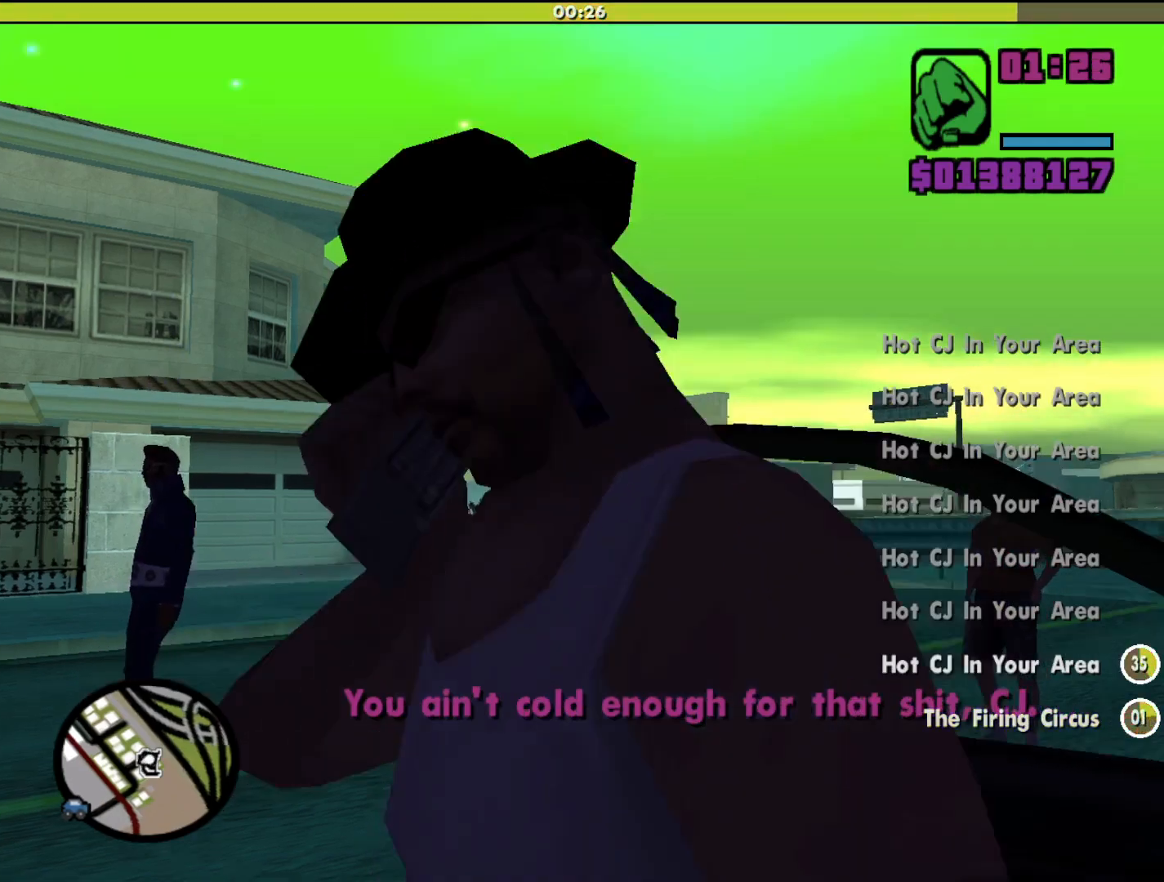
{"keys": ["shift", "w"], "mouse": [], "events": []}
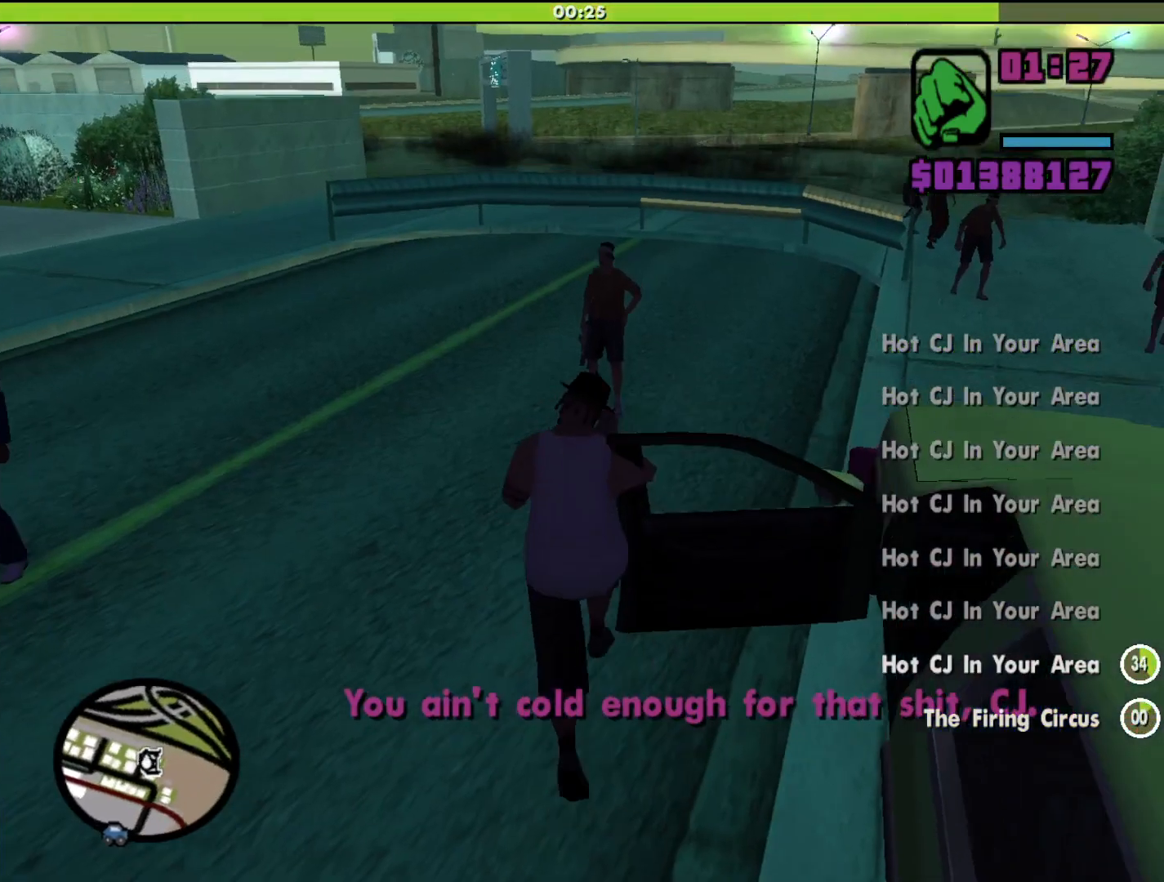
{"keys": ["shift", "w"], "mouse": [], "events": []}
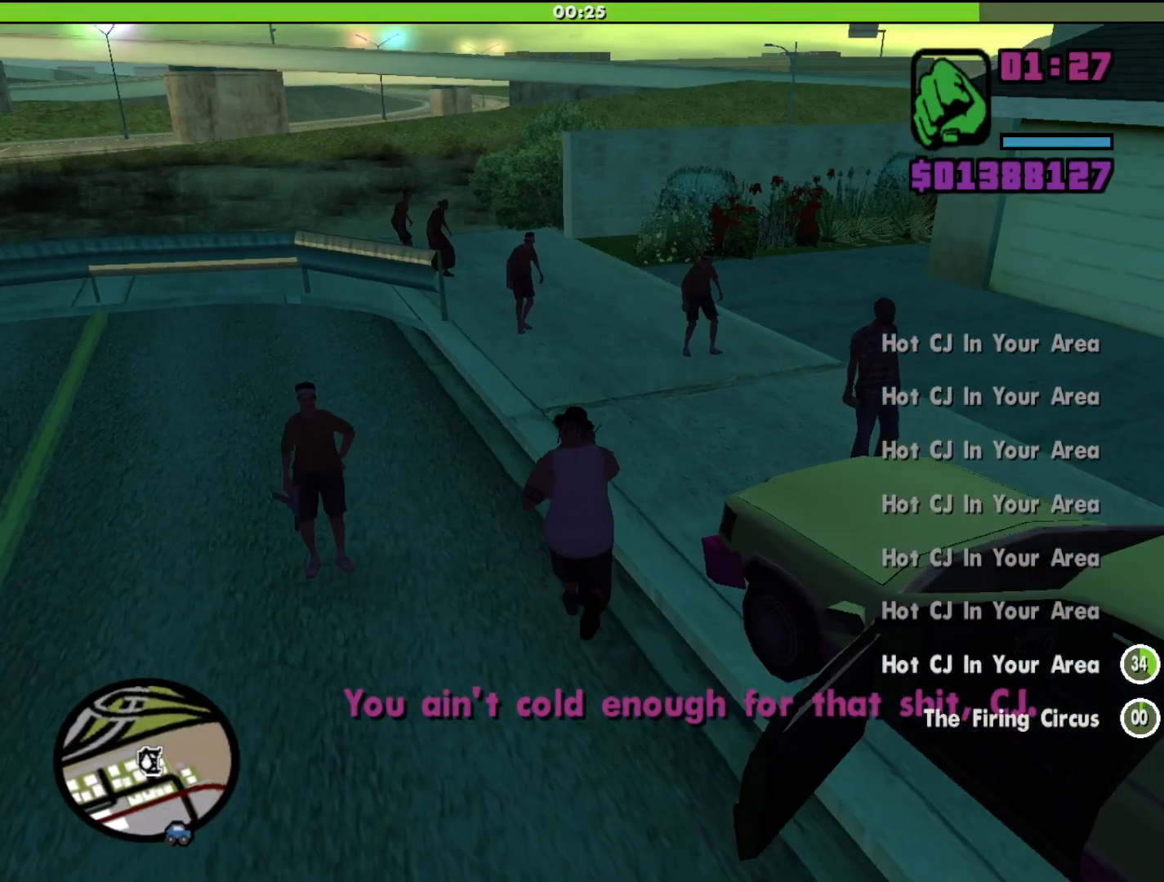
{"keys": ["shift", "w"], "mouse": [], "events": []}
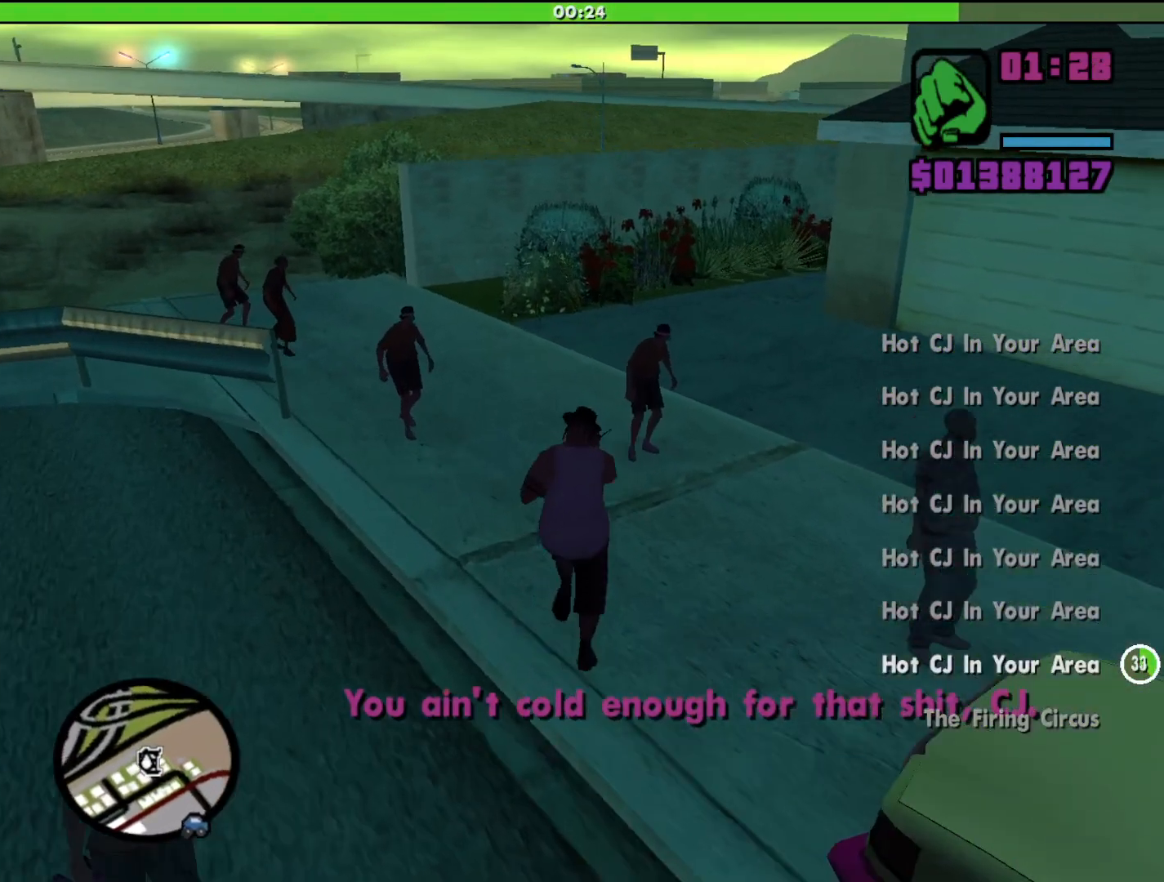
{"keys": ["shift", "w"], "mouse": [], "events": []}
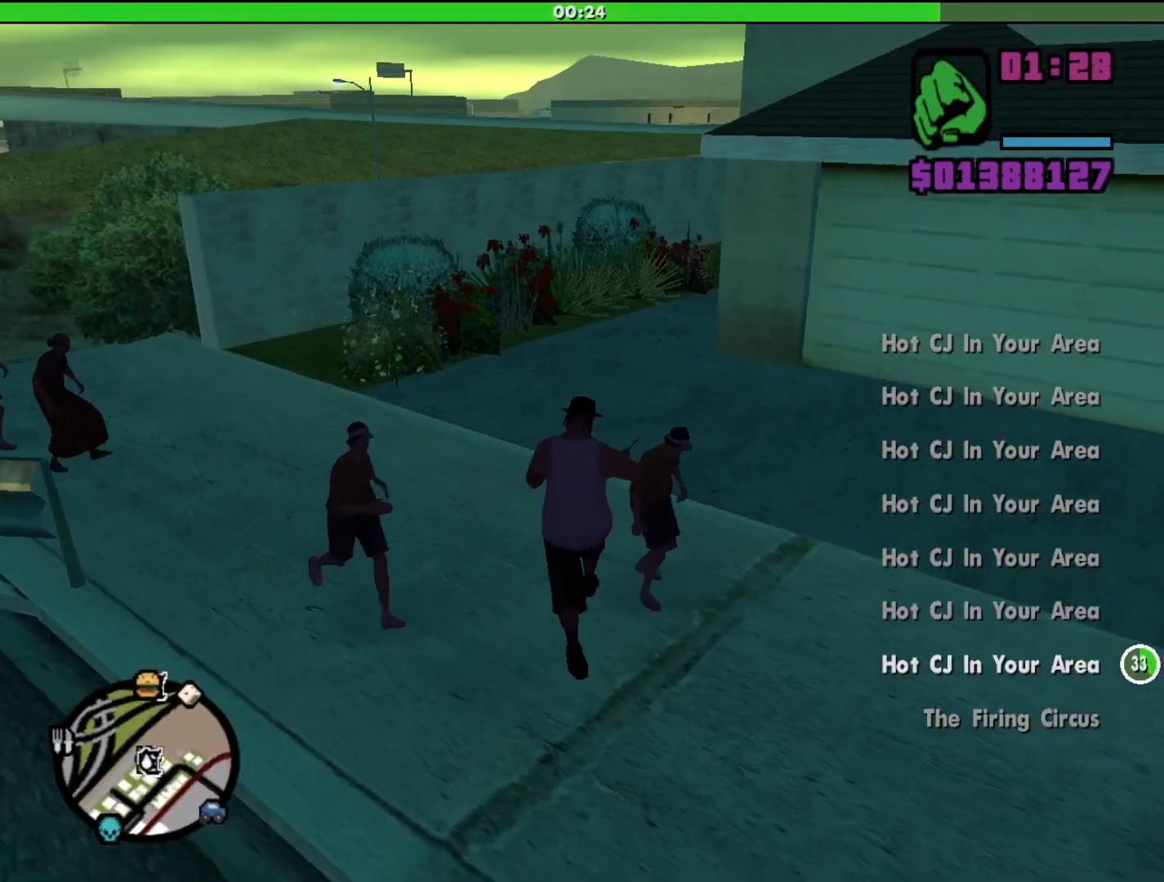
{"keys": ["shift", "w"], "mouse": [], "events": []}
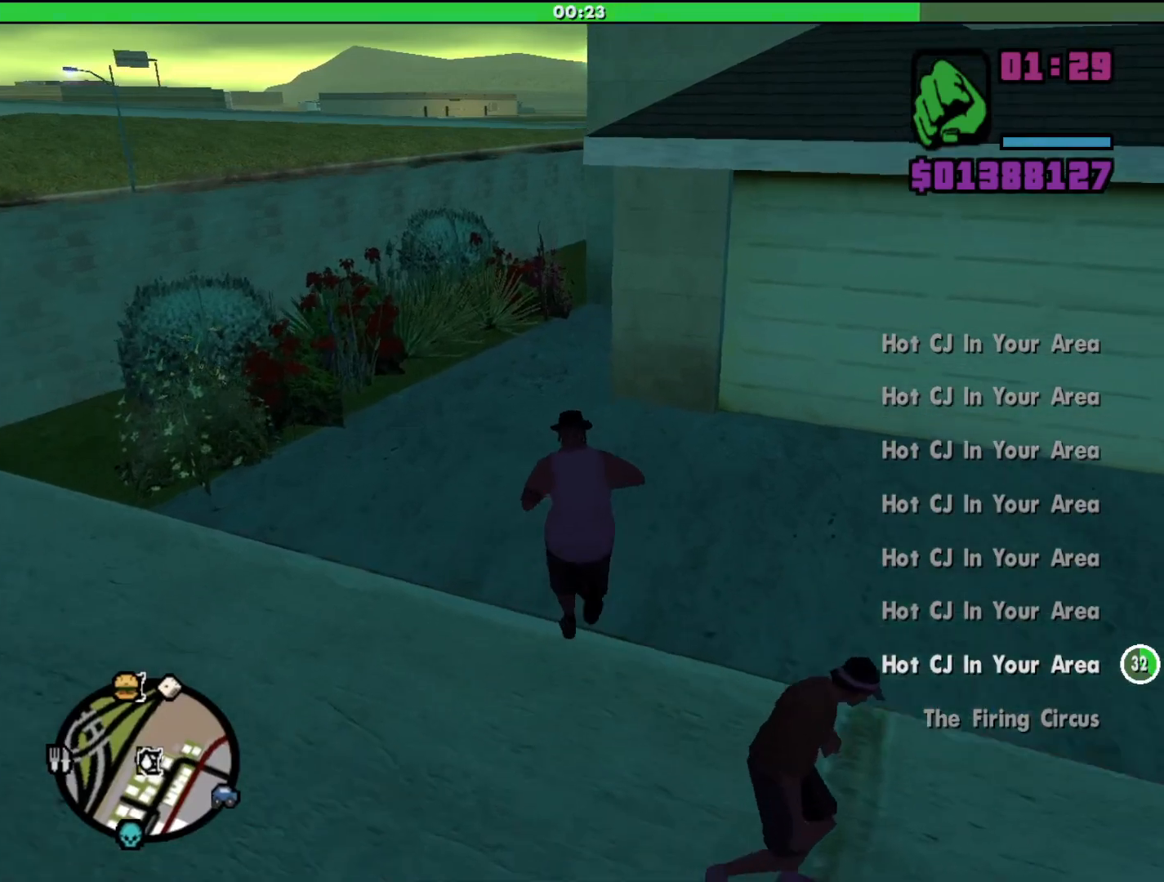
{"keys": ["shift", "w"], "mouse": [], "events": []}
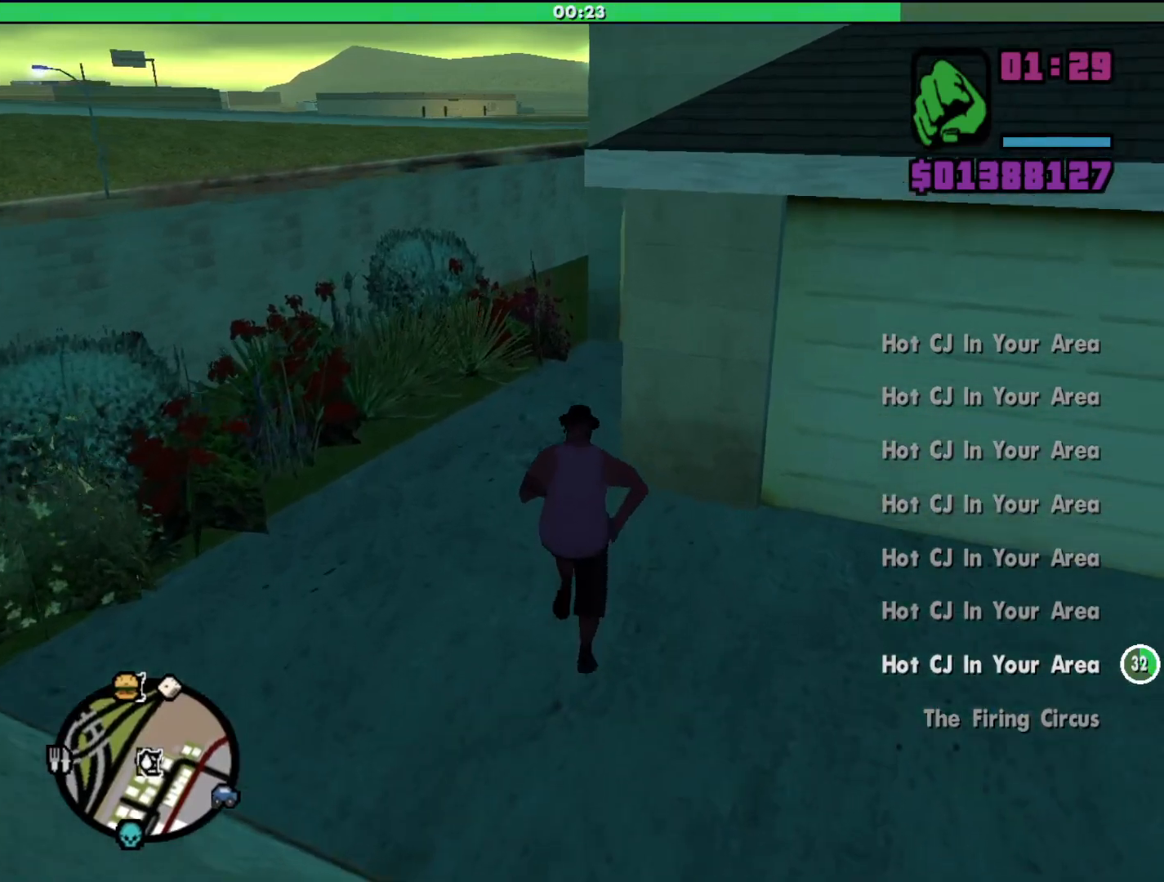
{"keys": ["shift", "w"], "mouse": [], "events": []}
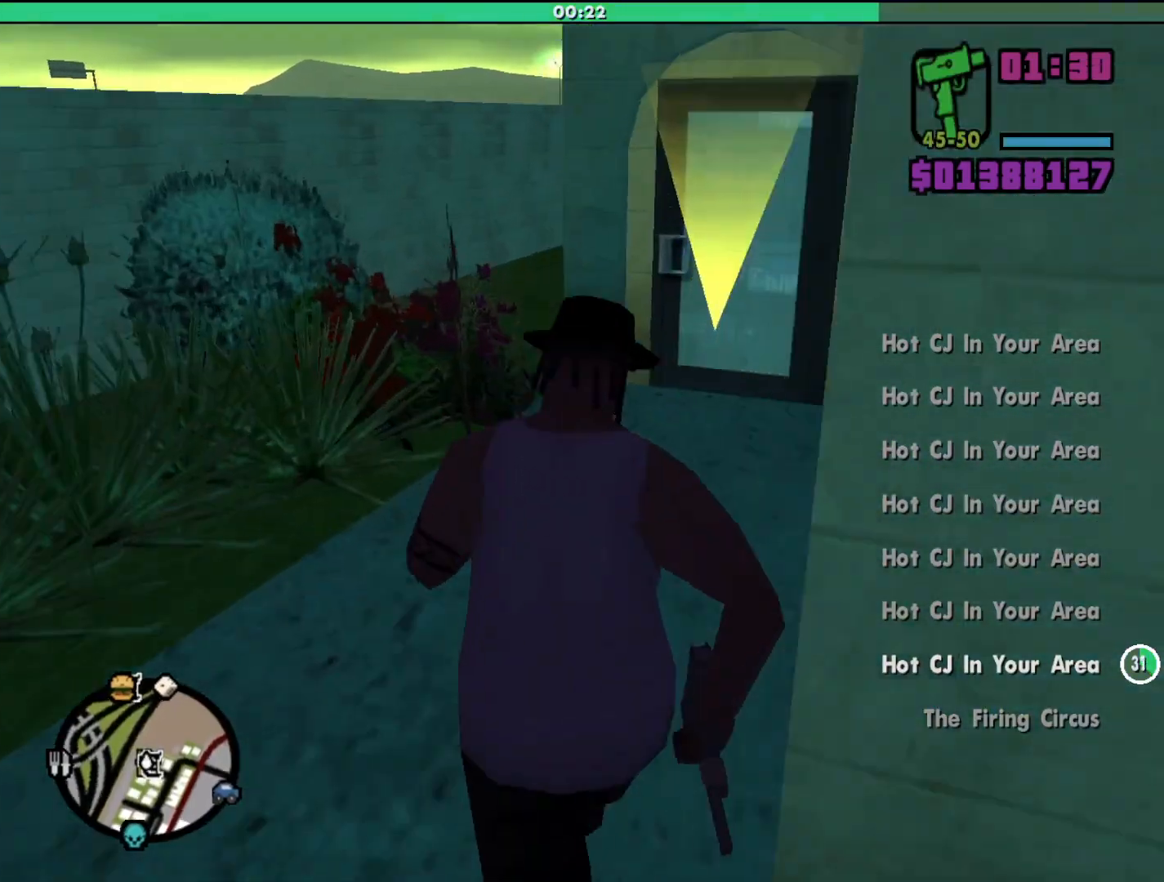
{"keys": ["shift", "w"], "mouse": [], "events": []}
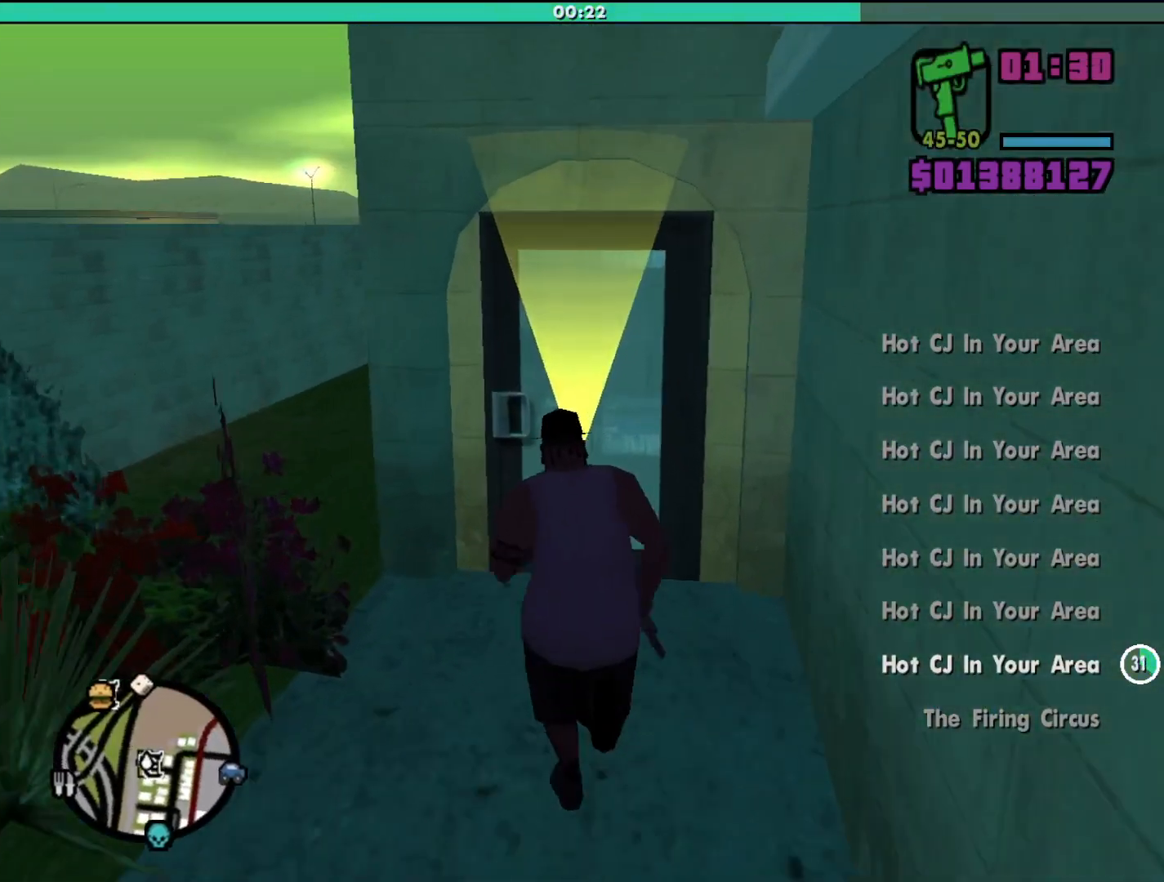
{"keys": [], "mouse": [], "events": [[333, "shift", "up"], [367, "w", "up"]]}
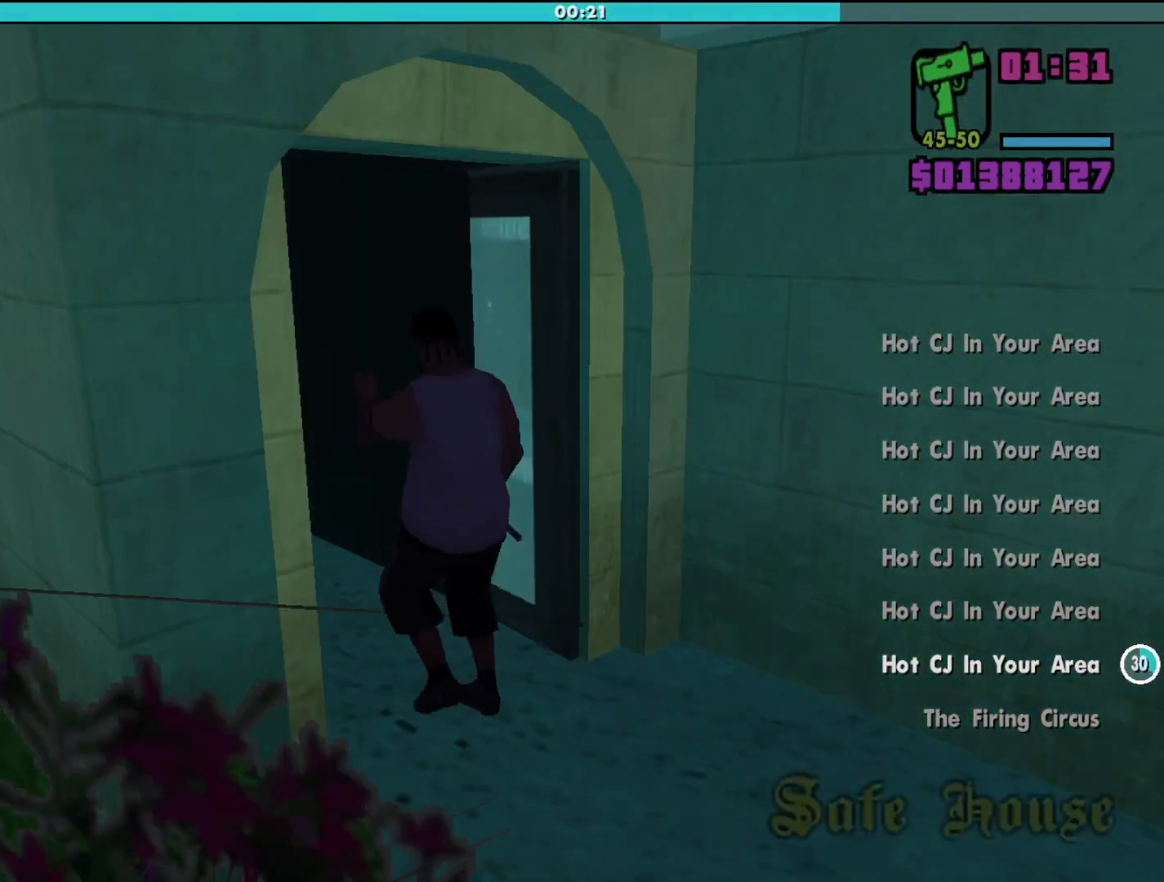
{"keys": [], "mouse": [], "events": []}
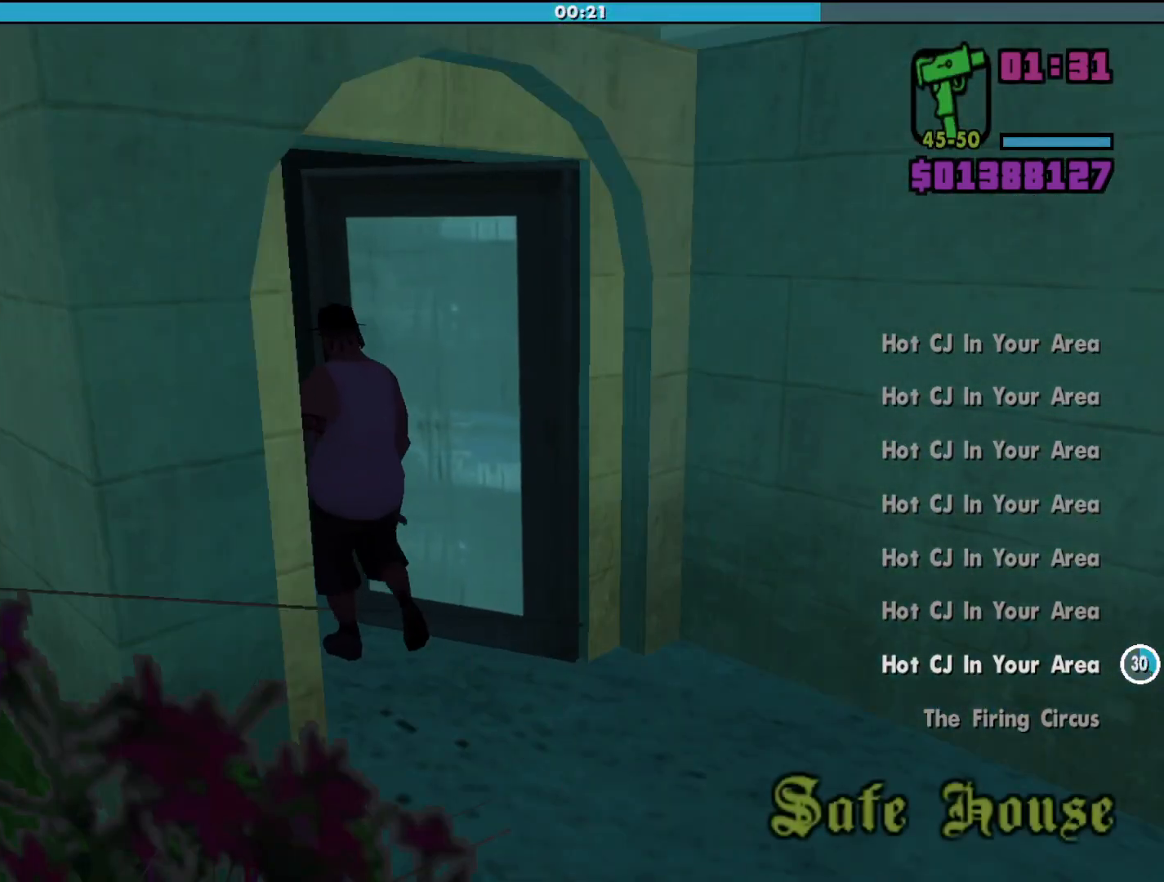
{"keys": [], "mouse": [], "events": []}
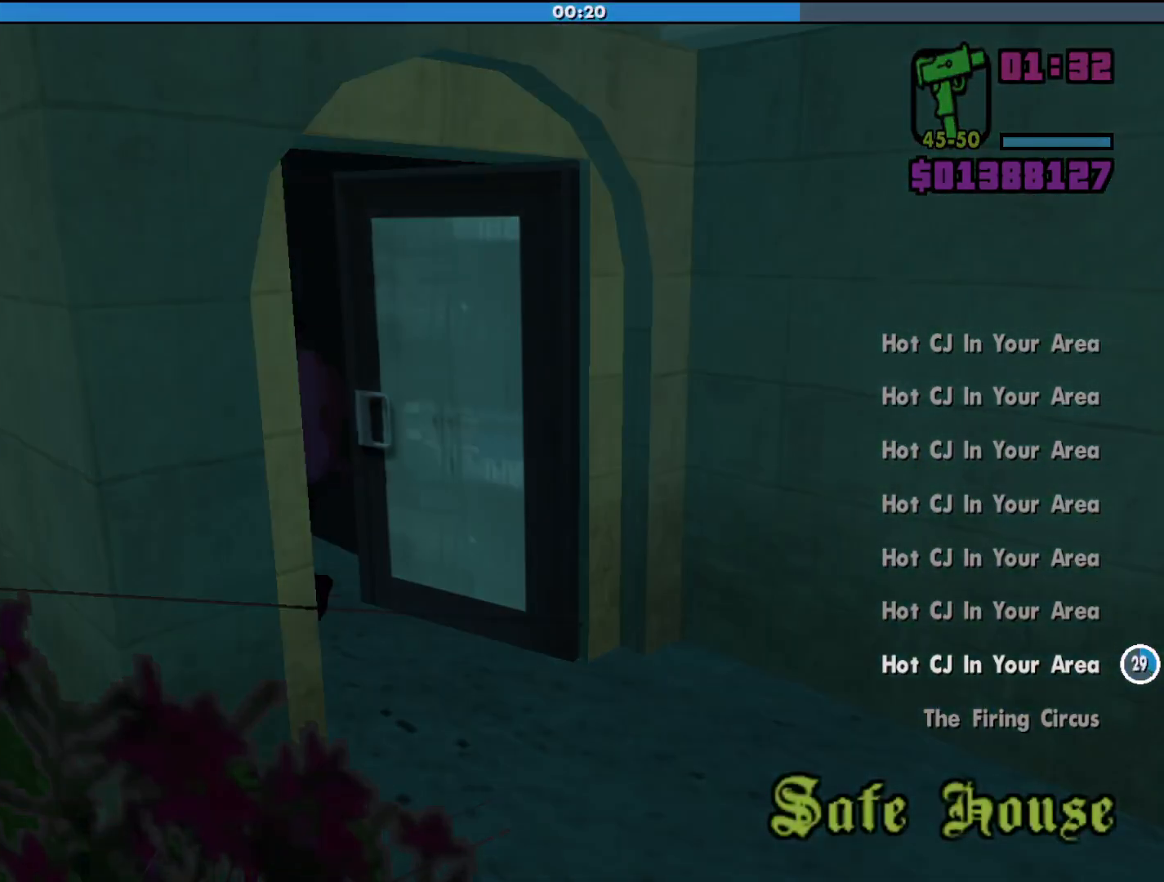
{"keys": [], "mouse": [], "events": []}
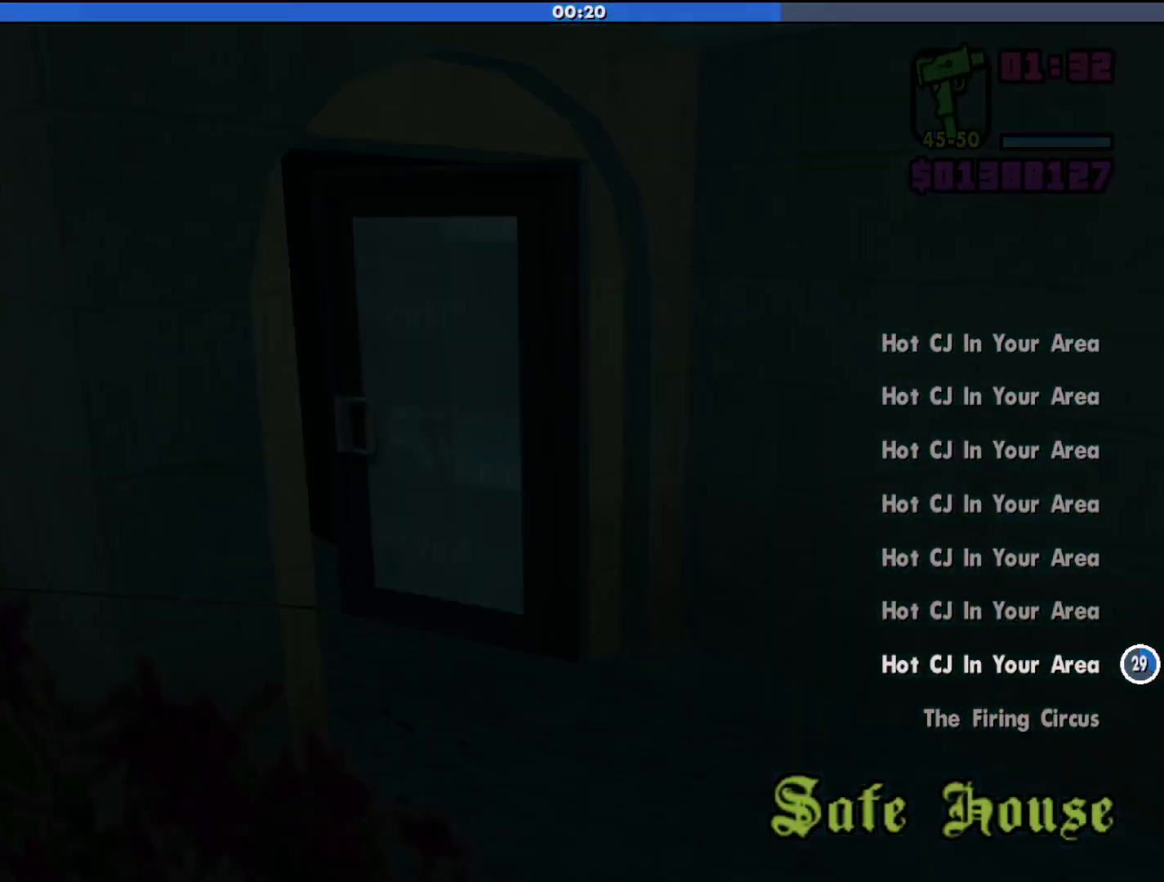
{"keys": ["s"], "mouse": [], "events": [[33, "s", "down"]]}
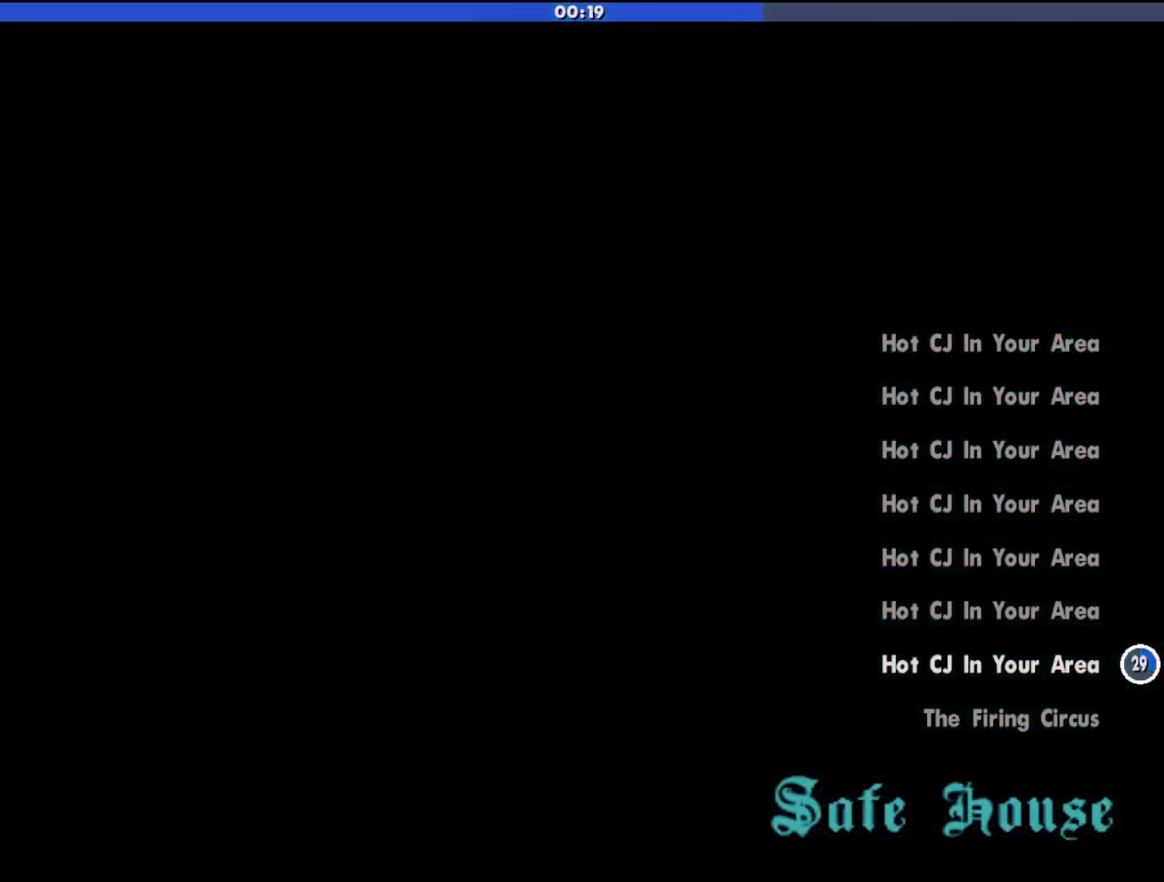
{"keys": ["s"], "mouse": [], "events": []}
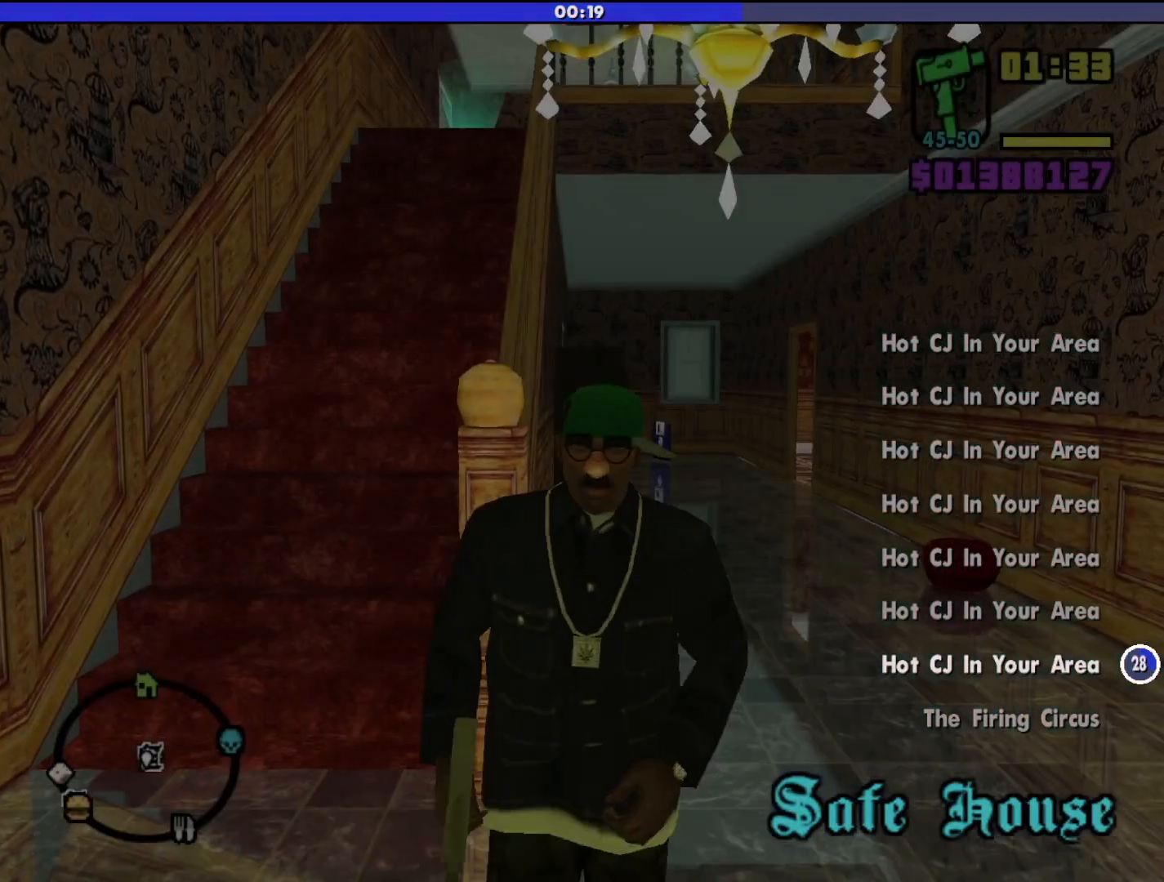
{"keys": ["s"], "mouse": [], "events": [[33, "a", "down"], [233, "a", "up"]]}
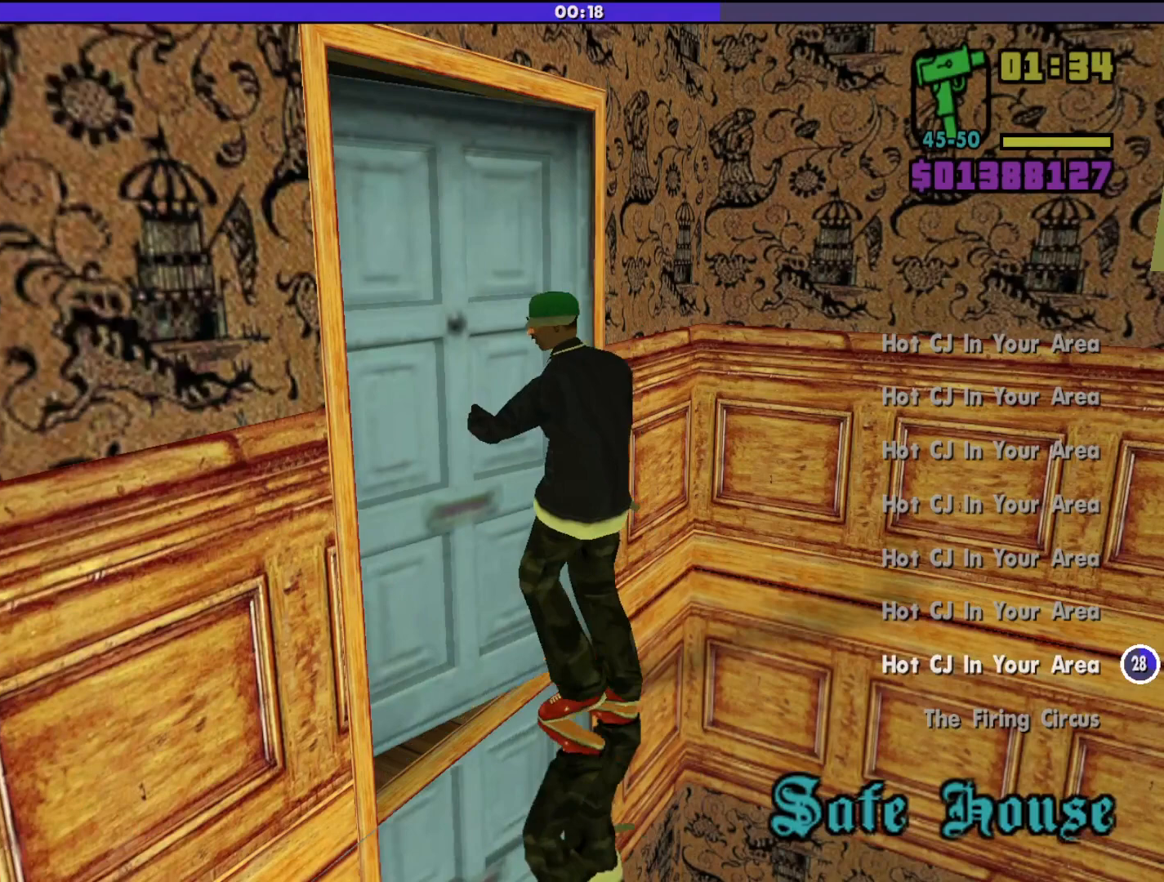
{"keys": [], "mouse": [], "events": [[167, "s", "up"]]}
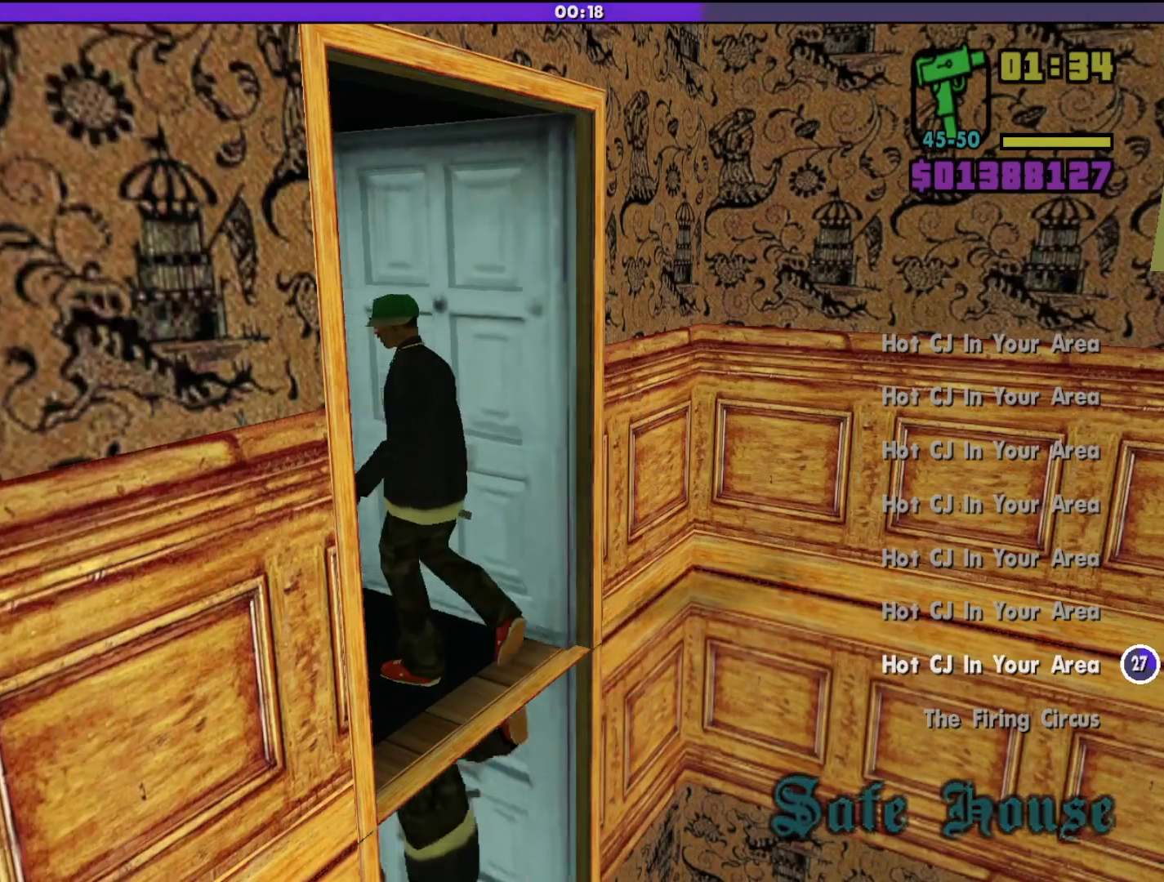
{"keys": [], "mouse": [], "events": []}
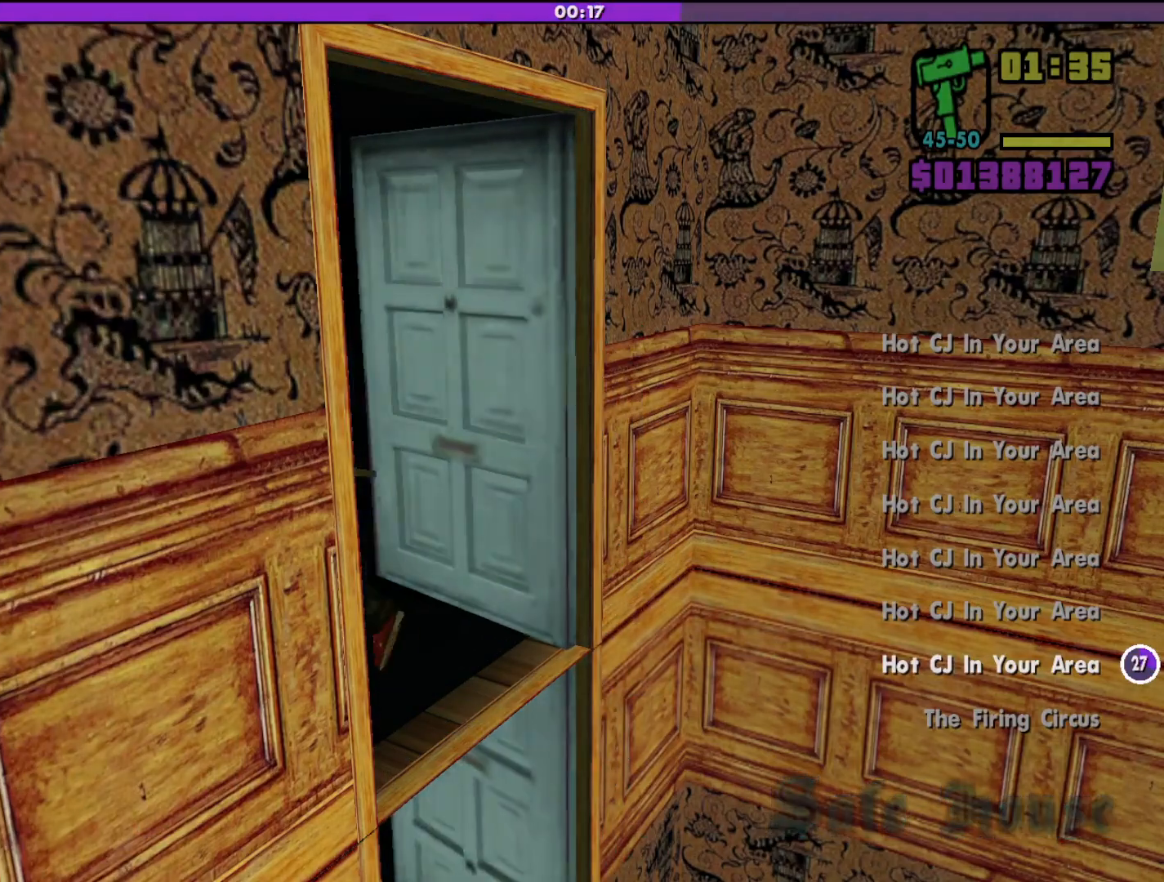
{"keys": [], "mouse": [], "events": []}
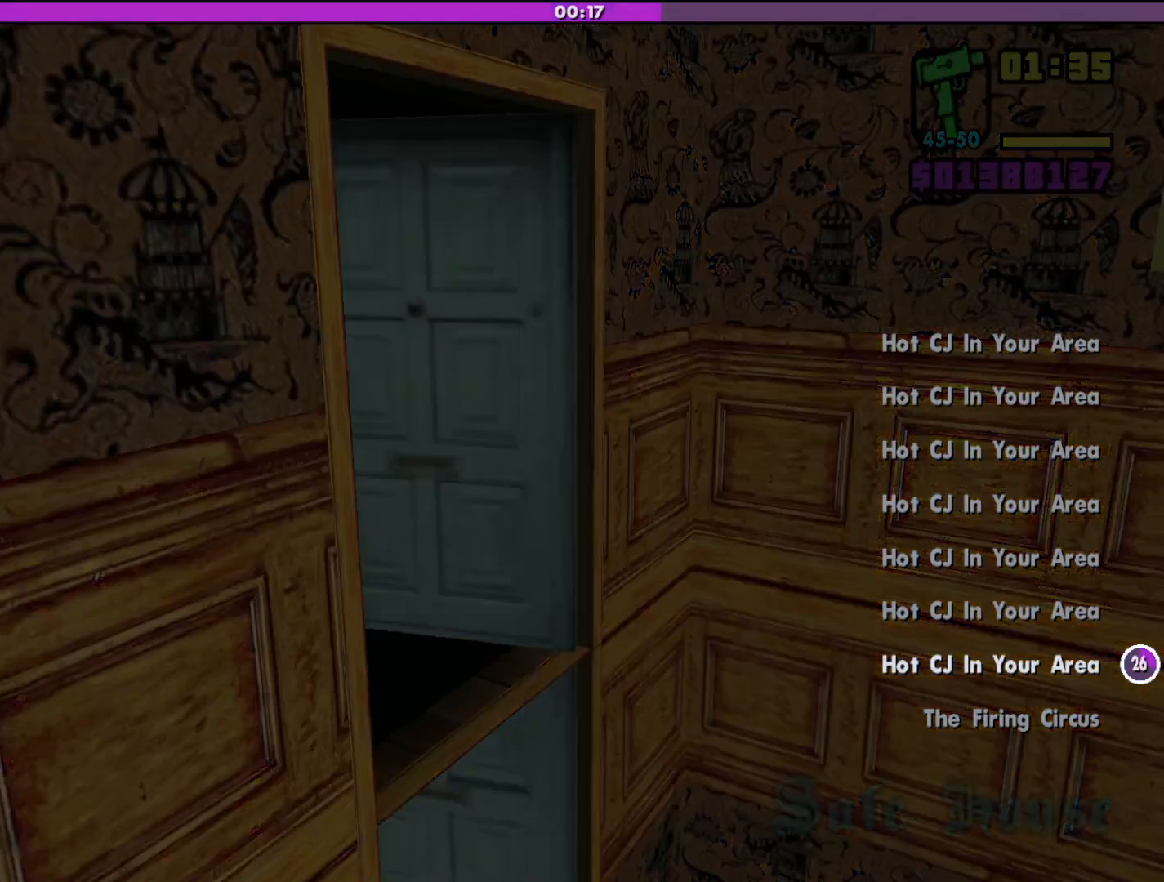
{"keys": [], "mouse": [], "events": []}
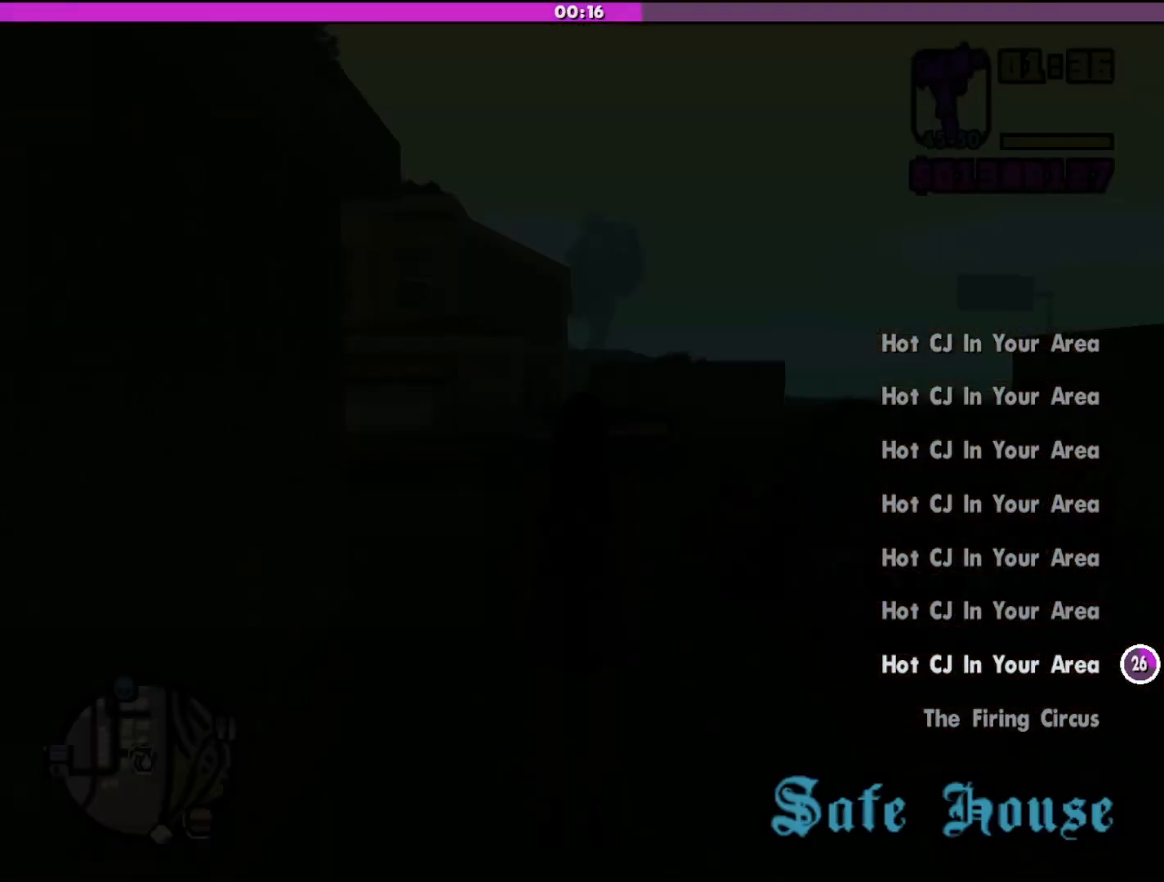
{"keys": ["shift", "w"], "mouse": [], "events": [[167, "shift", "down"], [200, "w", "down"]]}
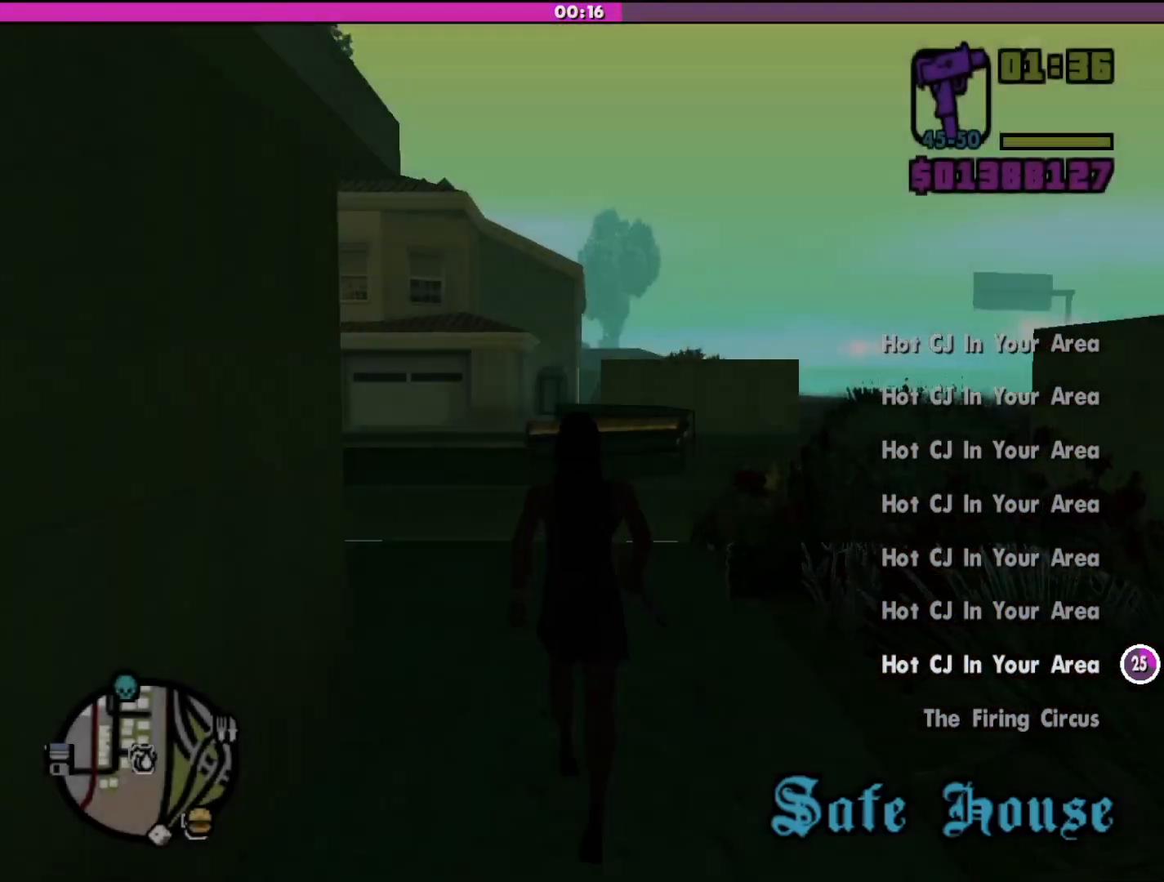
{"keys": ["shift", "w"], "mouse": [], "events": []}
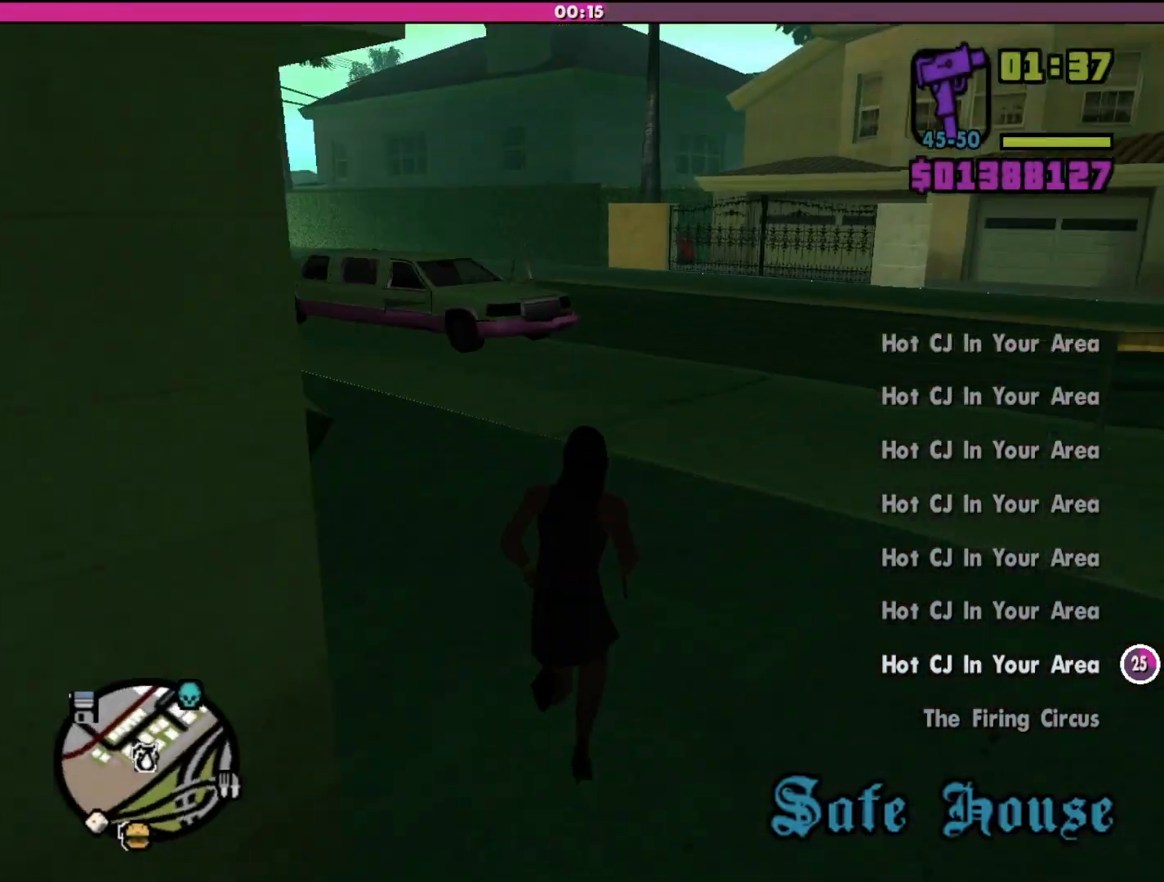
{"keys": ["shift", "w"], "mouse": [], "events": []}
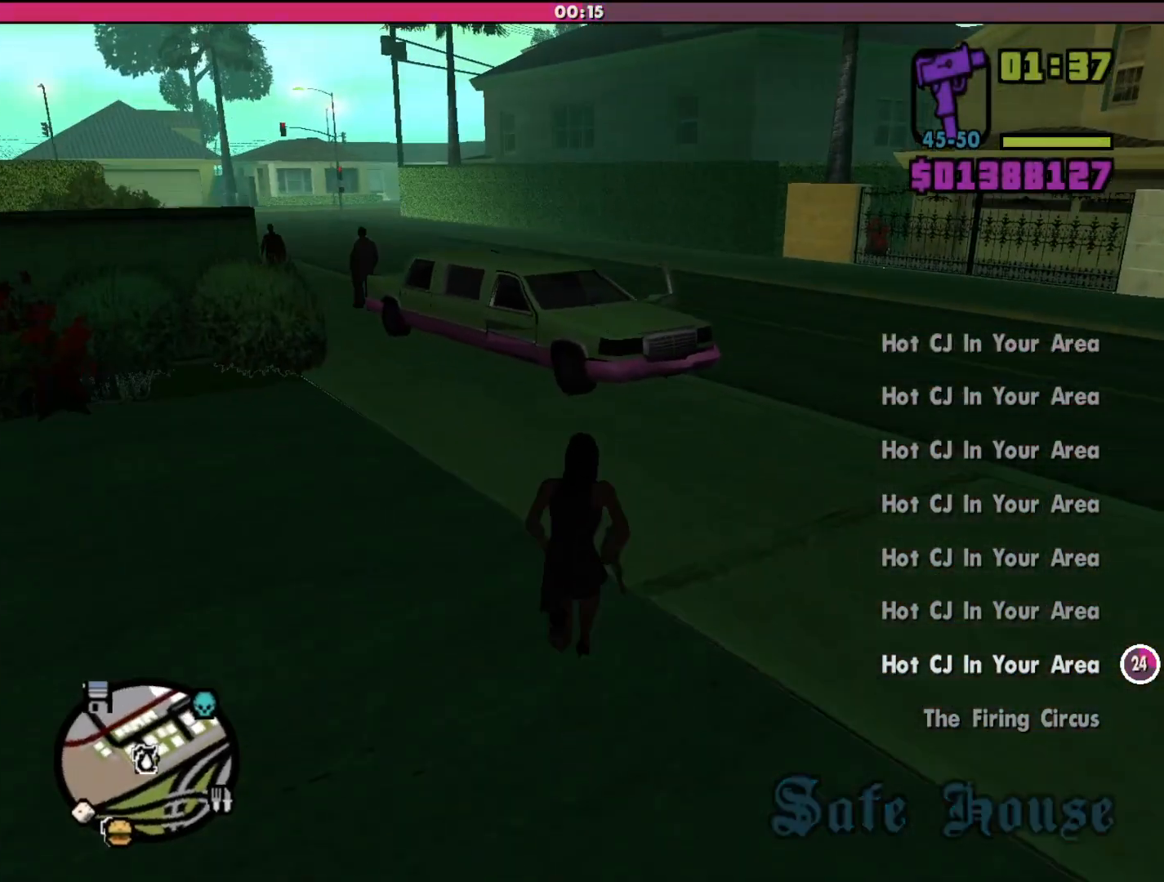
{"keys": ["d", "shift", "w"], "mouse": [], "events": [[100, "d", "down"]]}
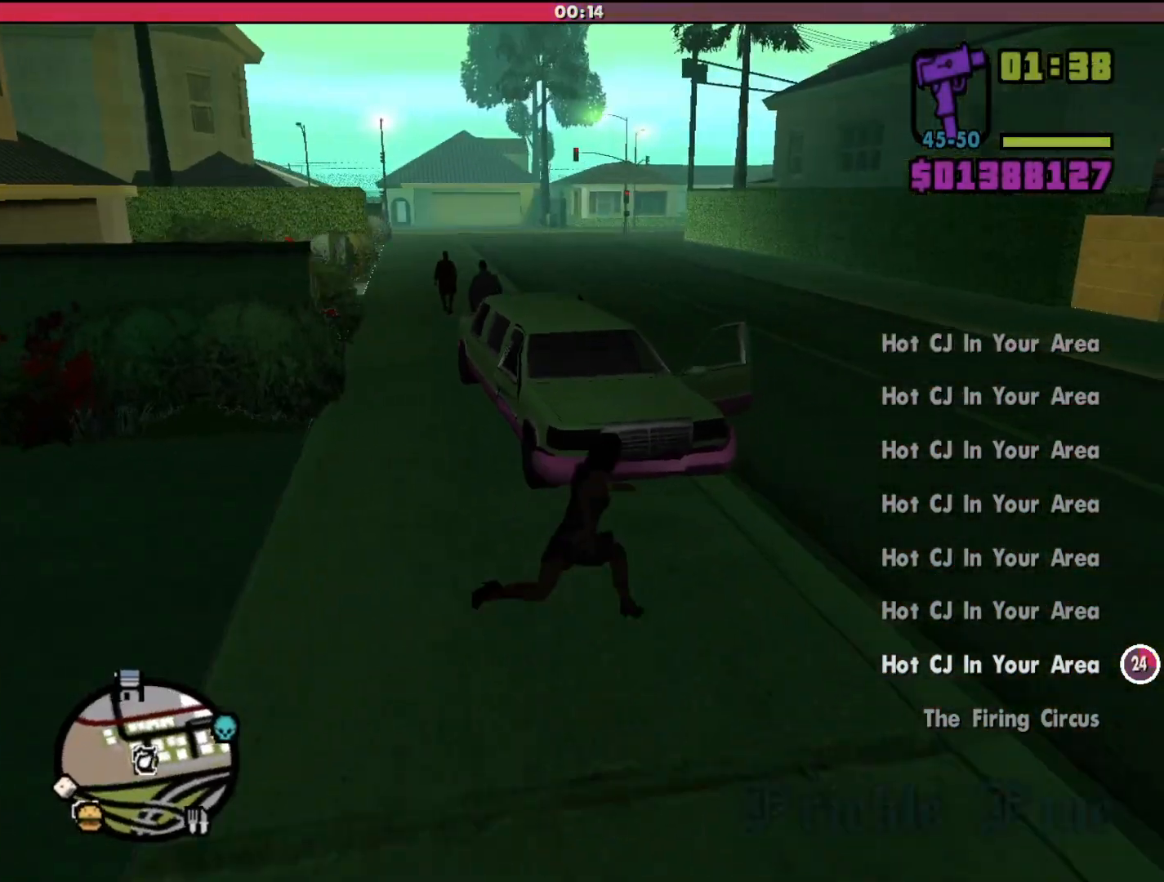
{"keys": ["shift", "w"], "mouse": [], "events": [[67, "d", "up"]]}
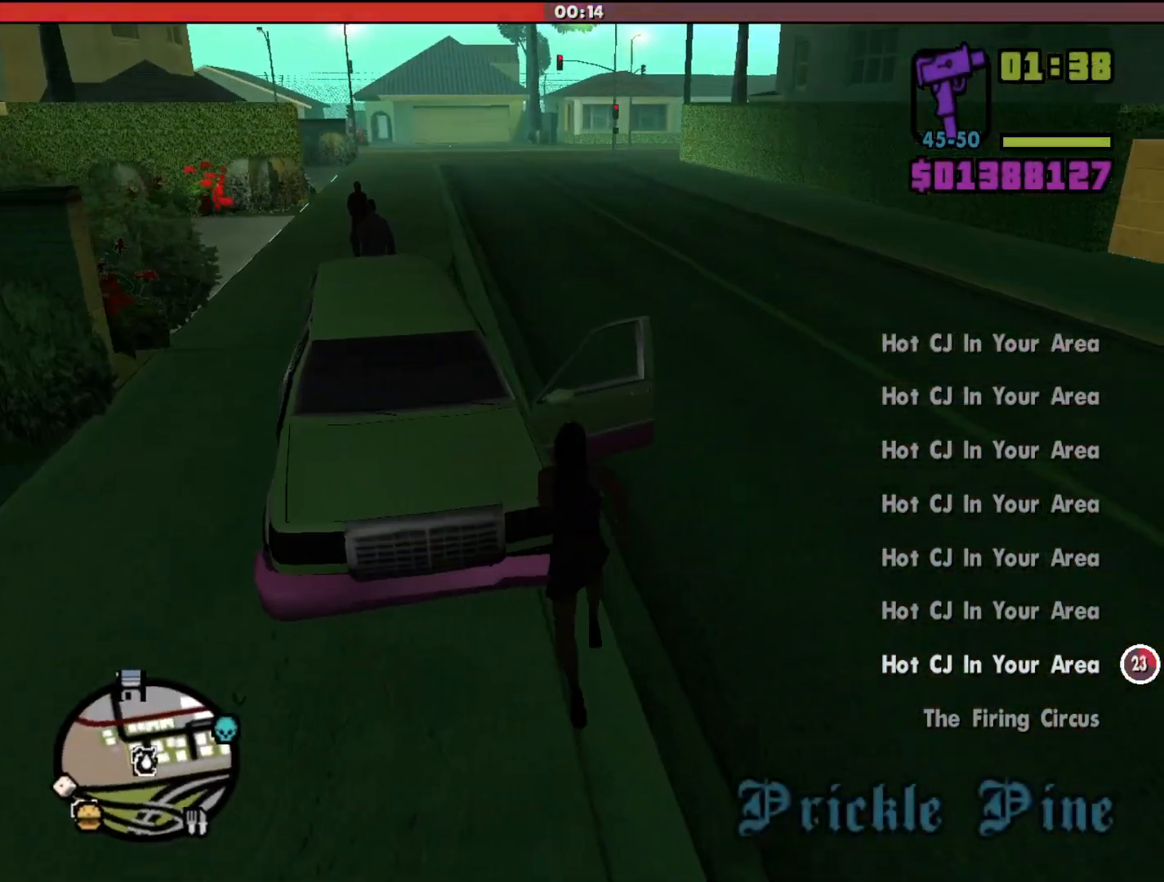
{"keys": [], "mouse": [], "events": [[200, "f", "down"], [333, "f", "up"], [333, "shift", "up"], [333, "w", "up"]]}
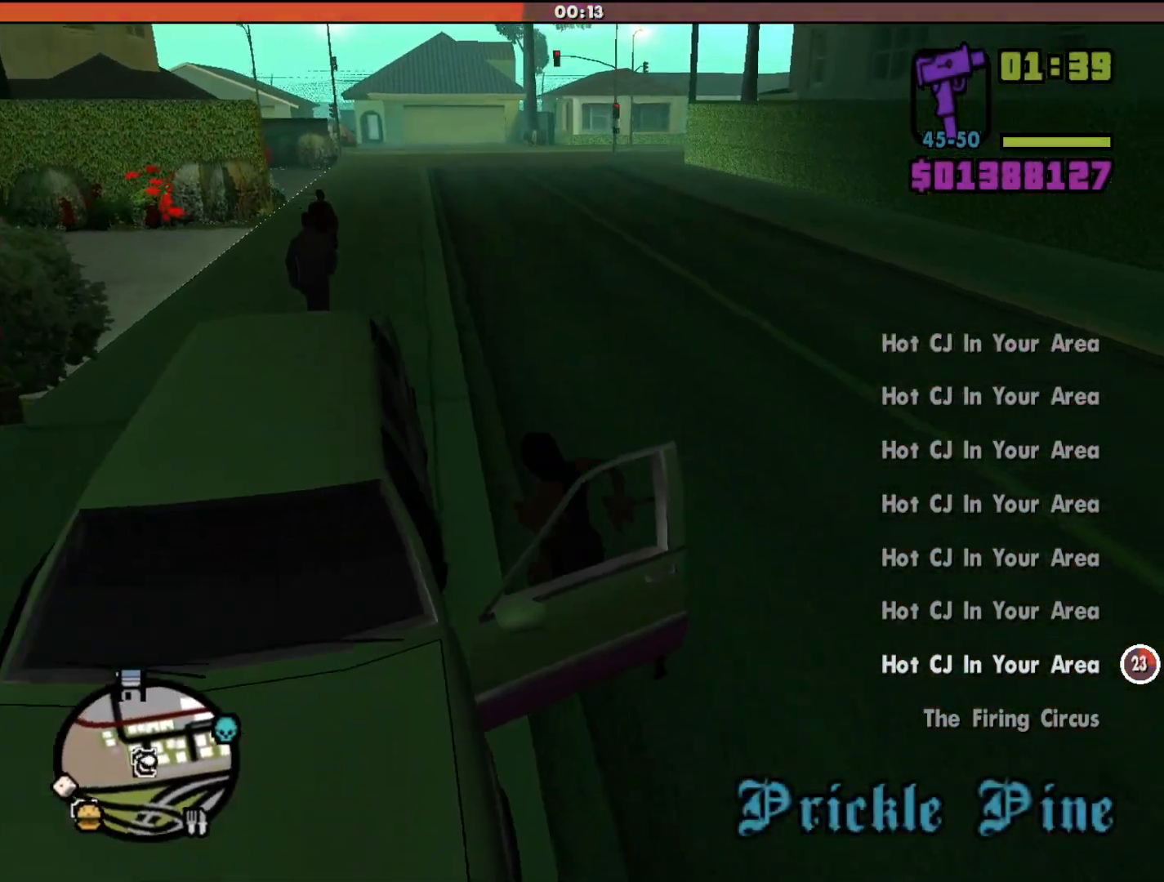
{"keys": [], "mouse": [], "events": []}
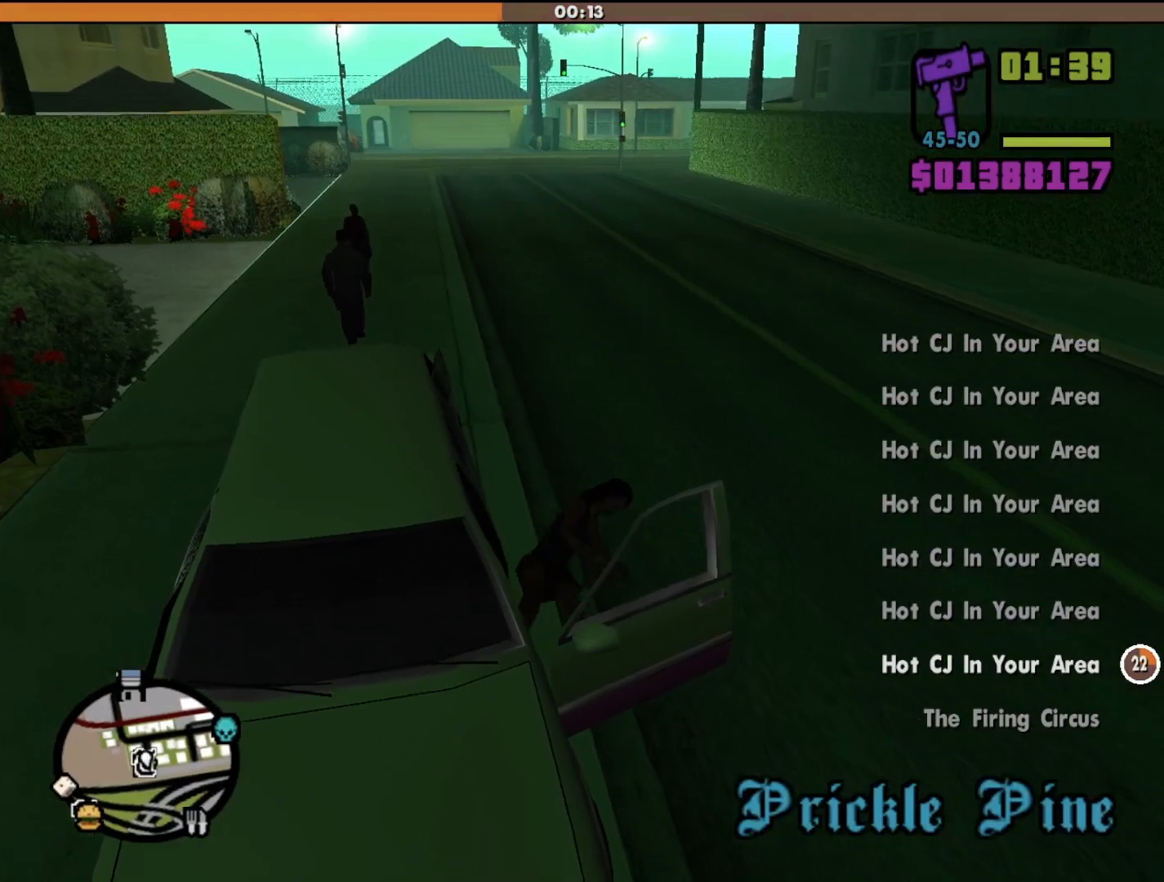
{"keys": ["a", "s"], "mouse": [], "events": [[433, "a", "down"], [433, "s", "down"]]}
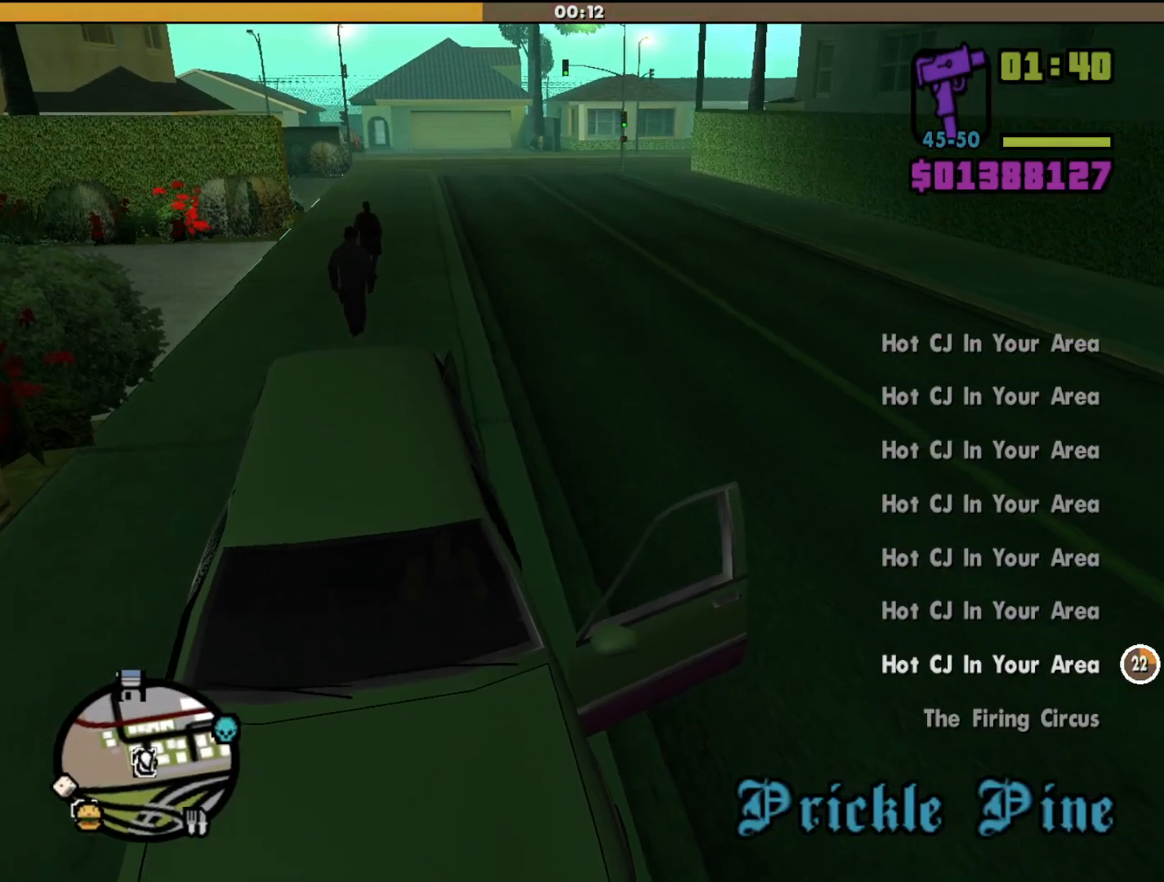
{"keys": ["a", "s"], "mouse": [], "events": []}
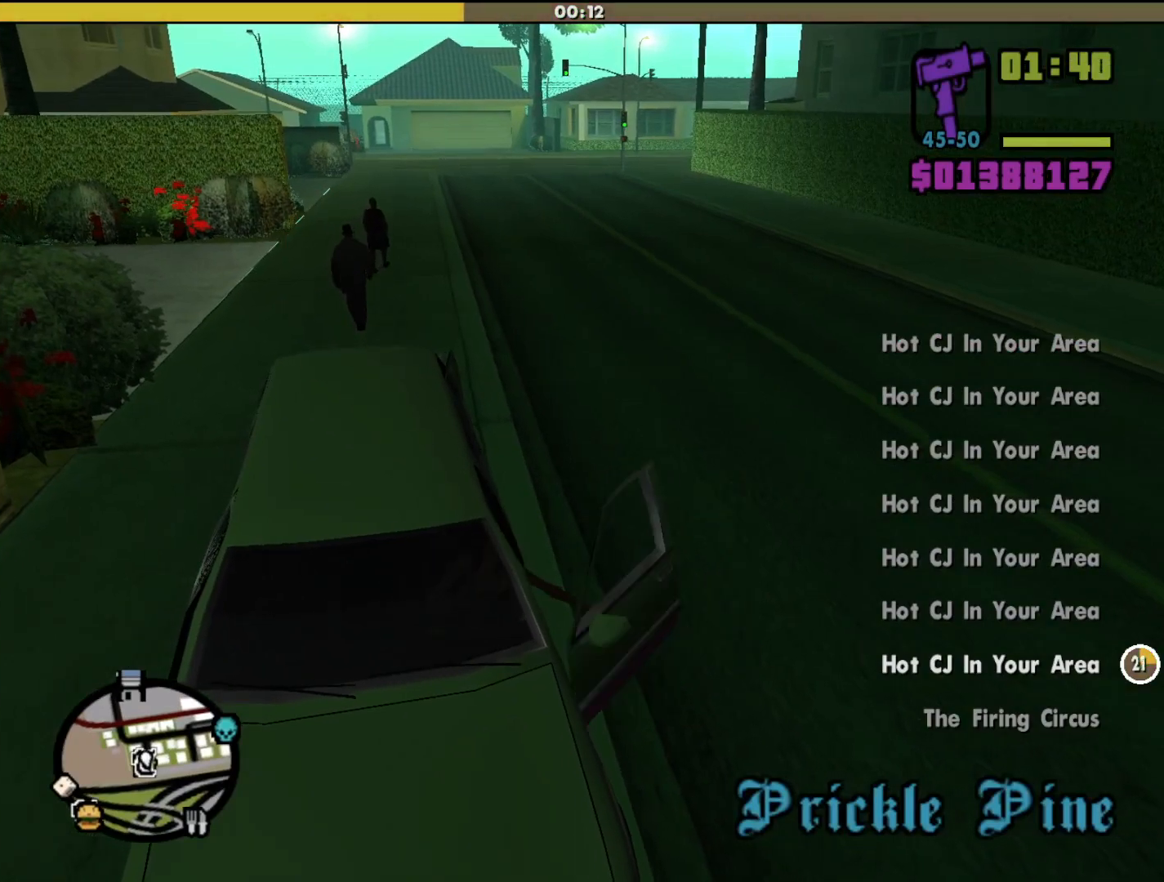
{"keys": ["a", "s"], "mouse": [], "events": []}
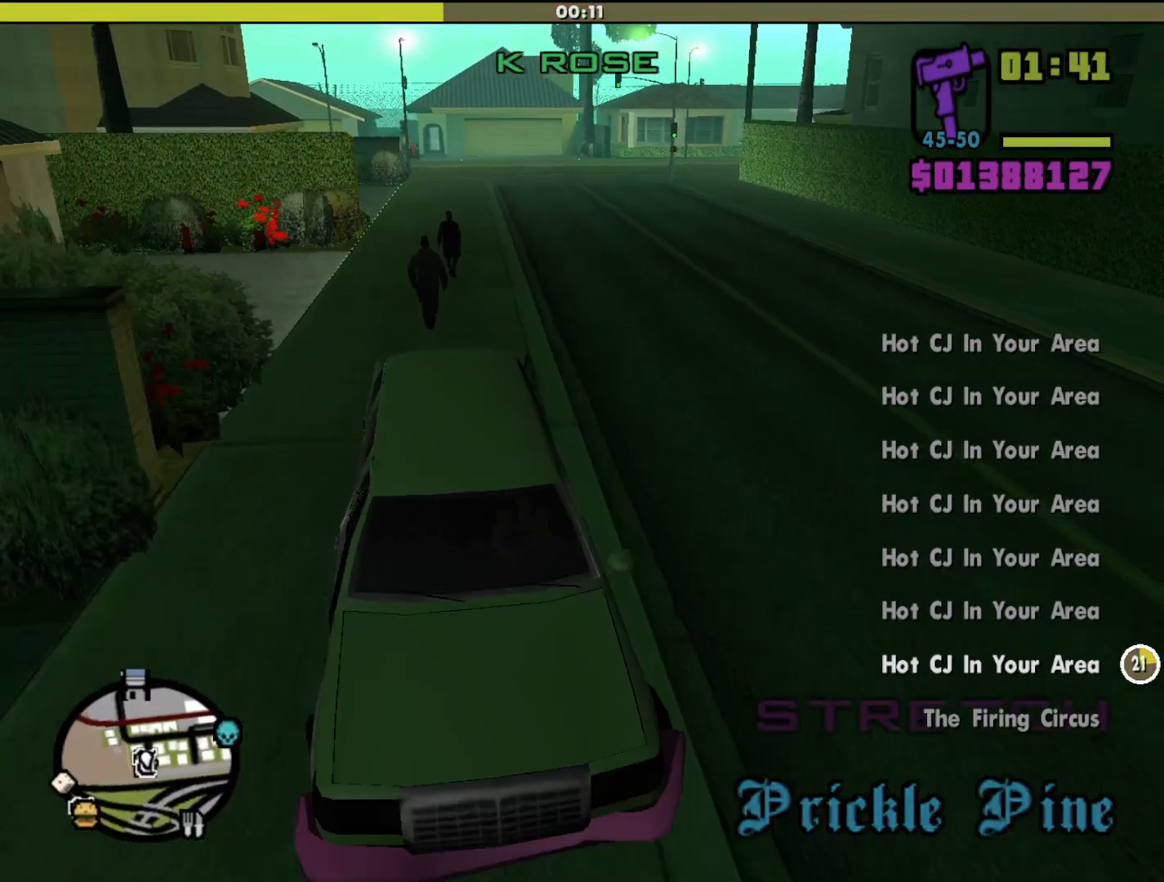
{"keys": ["a", "s"], "mouse": [], "events": []}